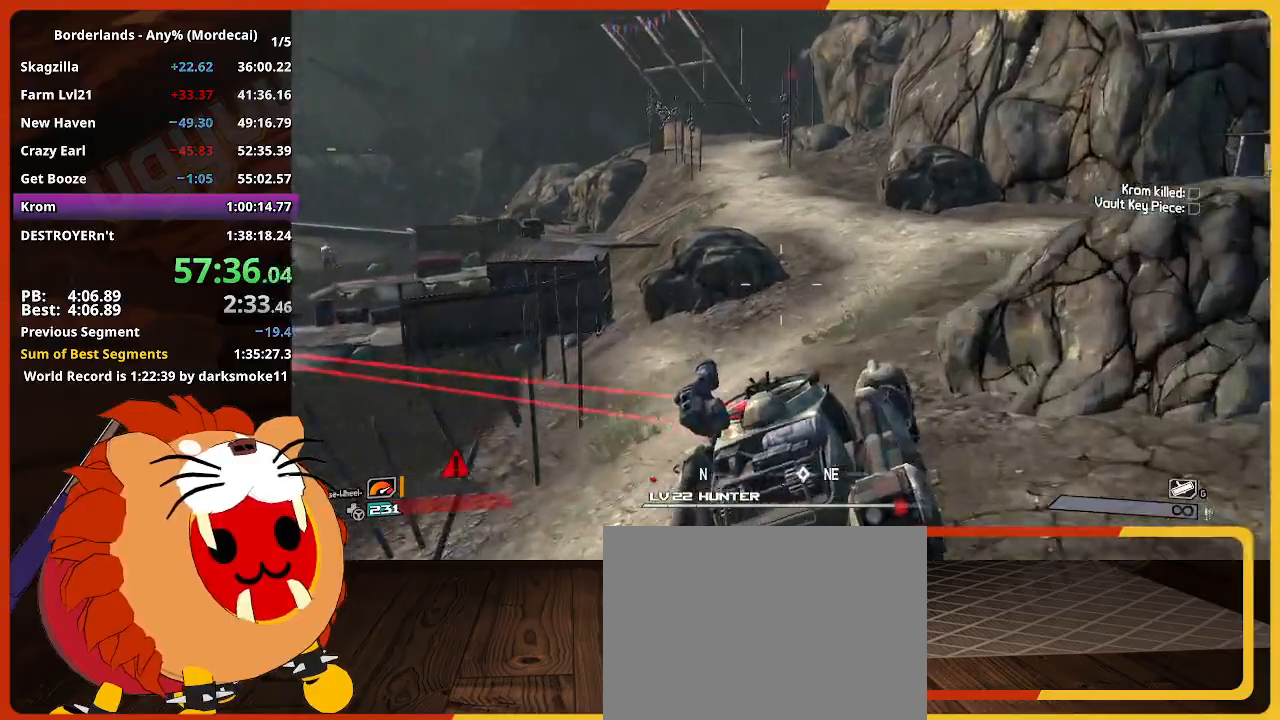
Gameplay with keyboard and mouse; each line is a JSON object with the keys and mouse buttons held at the frame after it. "events" lists presses ("down") and releases ("up") of "1", "2", "3", "4", "5", "a", "alt", "c", "caps_lock", "ctrl", "d", "down", "e", "escape", "f", "g", "left", "q", "r", "return", "right", "s", "shift", "space", "t", "tab", "up", "v", "w", "x", "z", "mouse_left" and "mouse_right" between this image and that frame as [ms after this image, input, new state], when the widget could be followed in between. "mouse_left", "mouse_right" = the "left", "right" buttons of the "mouse" list. No other keys are recorded. Not read: mouse_move mouse_wheel.
{"keys": ["w"], "mouse": [], "events": []}
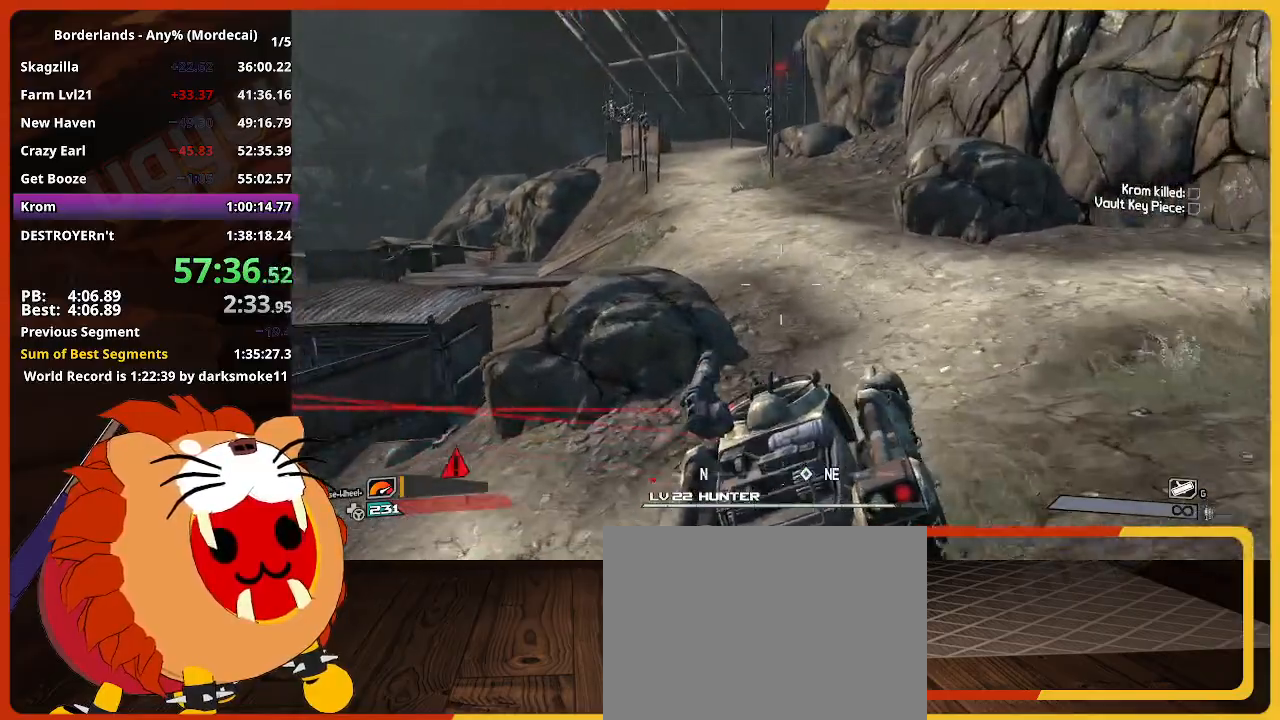
{"keys": ["w"], "mouse": [], "events": []}
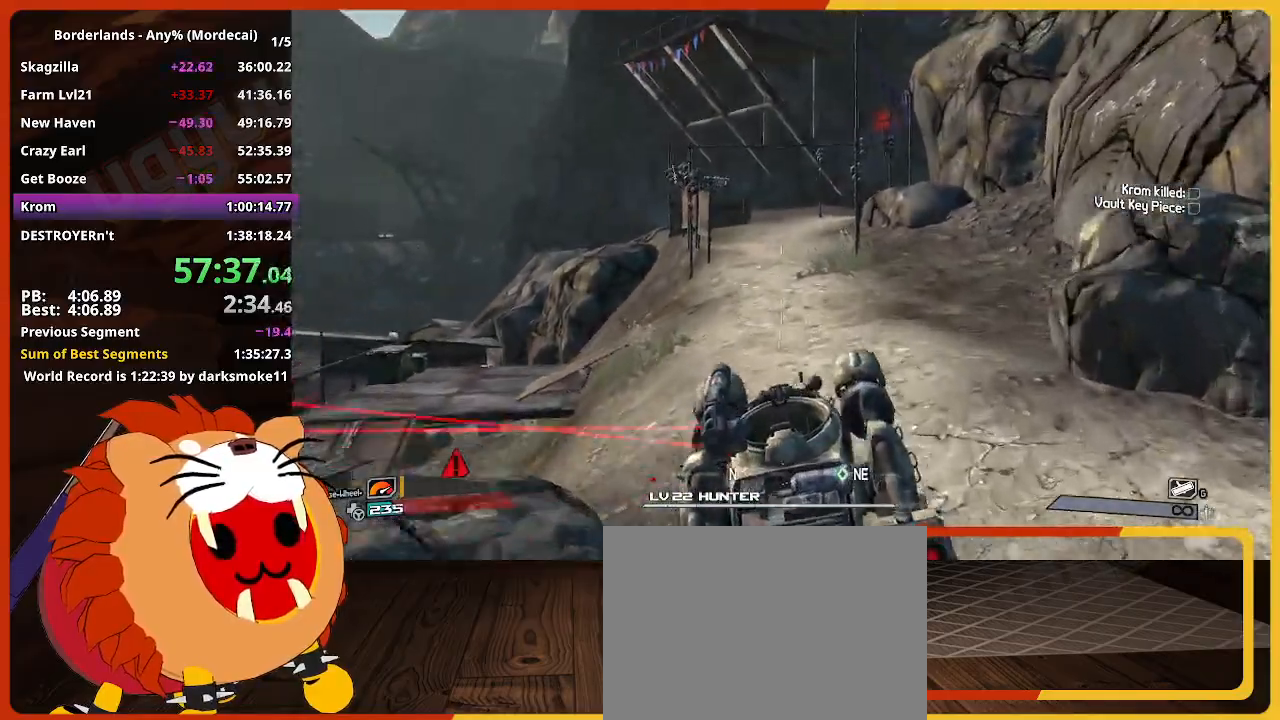
{"keys": ["w"], "mouse": [], "events": []}
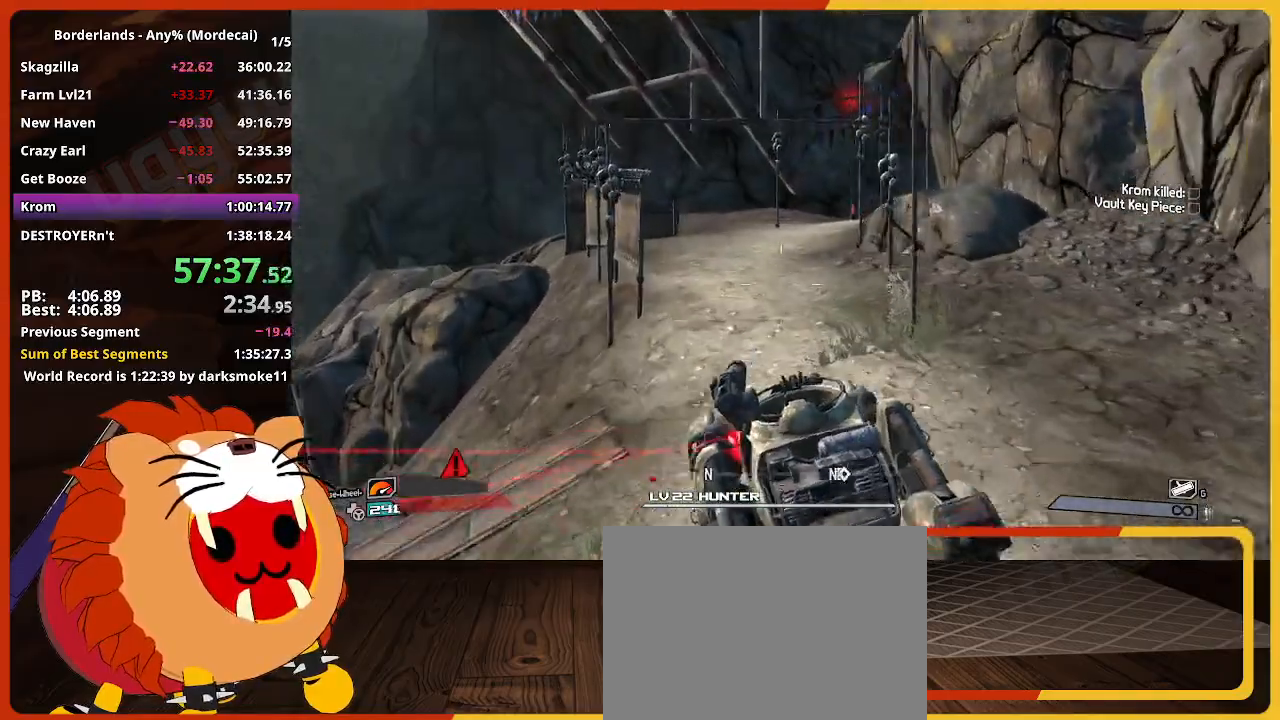
{"keys": ["e", "w"], "mouse": [], "events": [[467, "e", "down"]]}
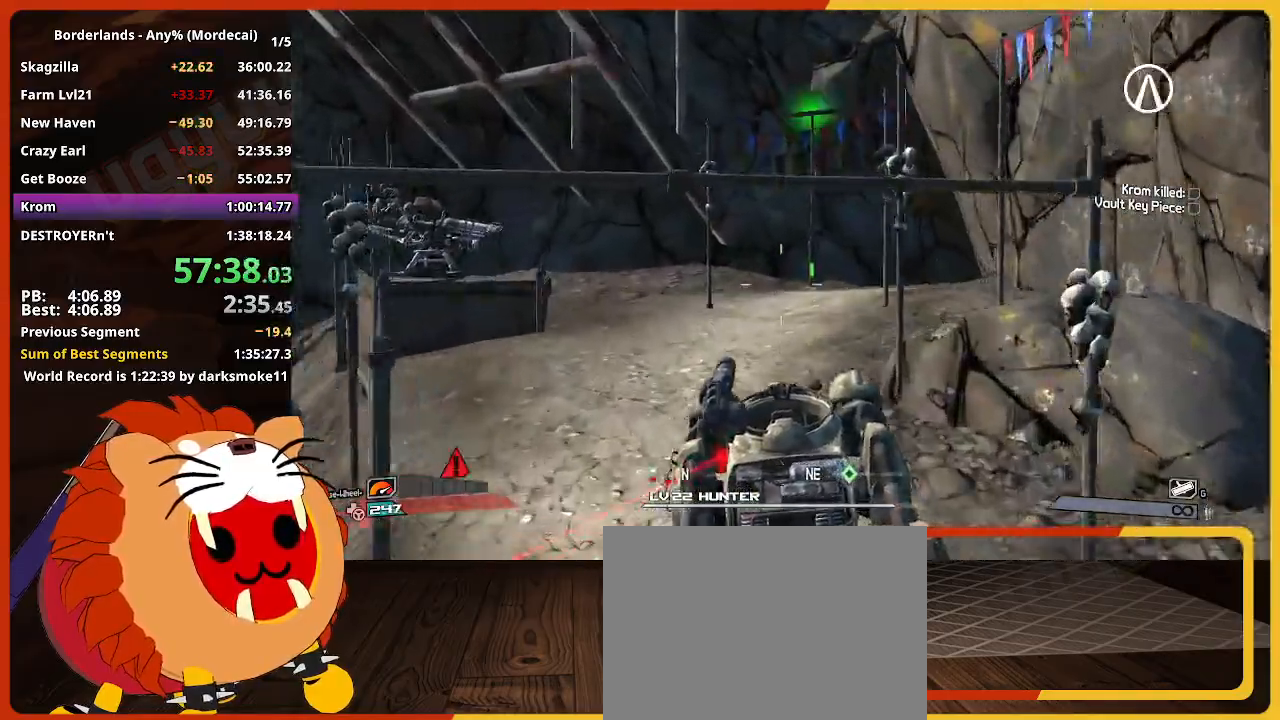
{"keys": ["w"], "mouse": [], "events": [[67, "e", "up"]]}
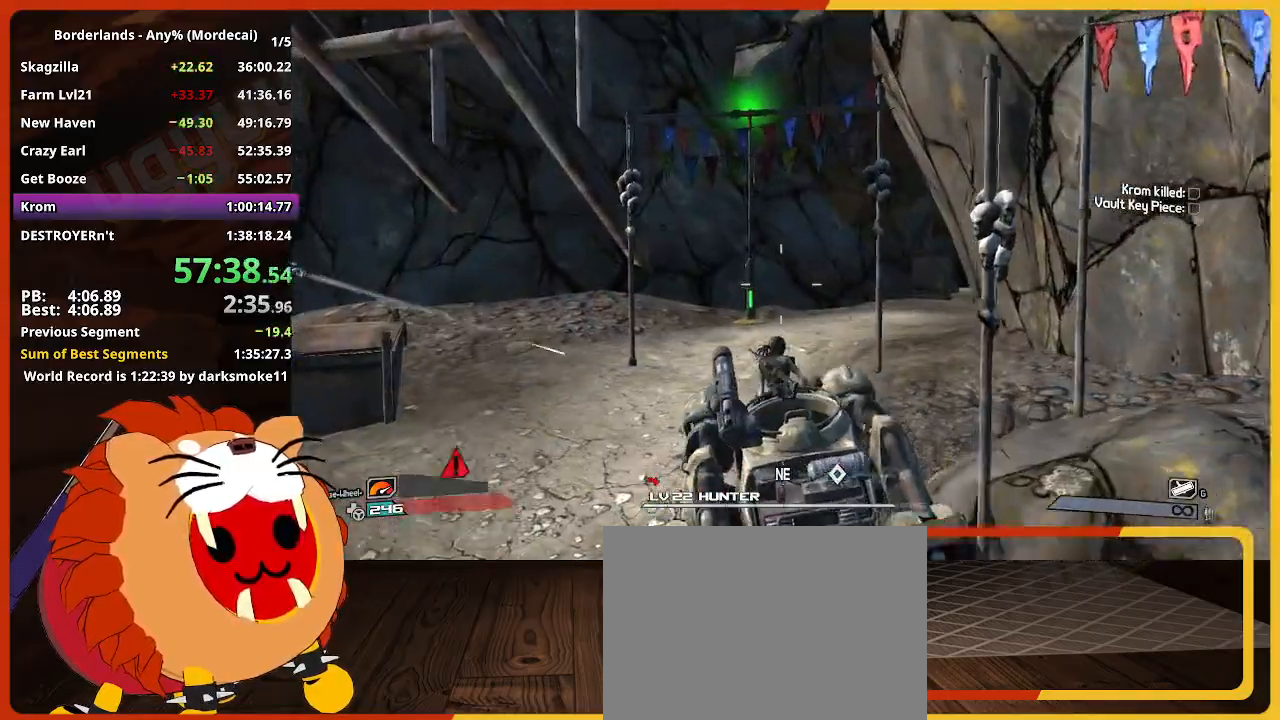
{"keys": ["w"], "mouse": [], "events": []}
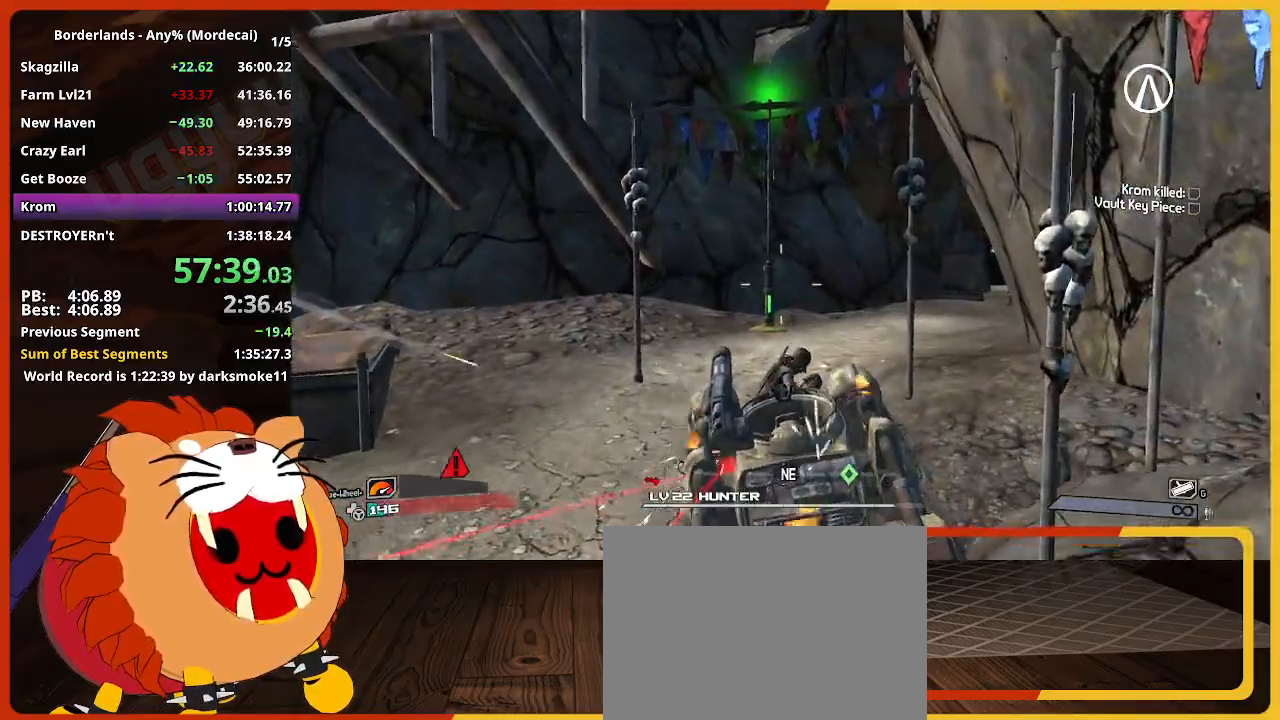
{"keys": ["w"], "mouse": [], "events": []}
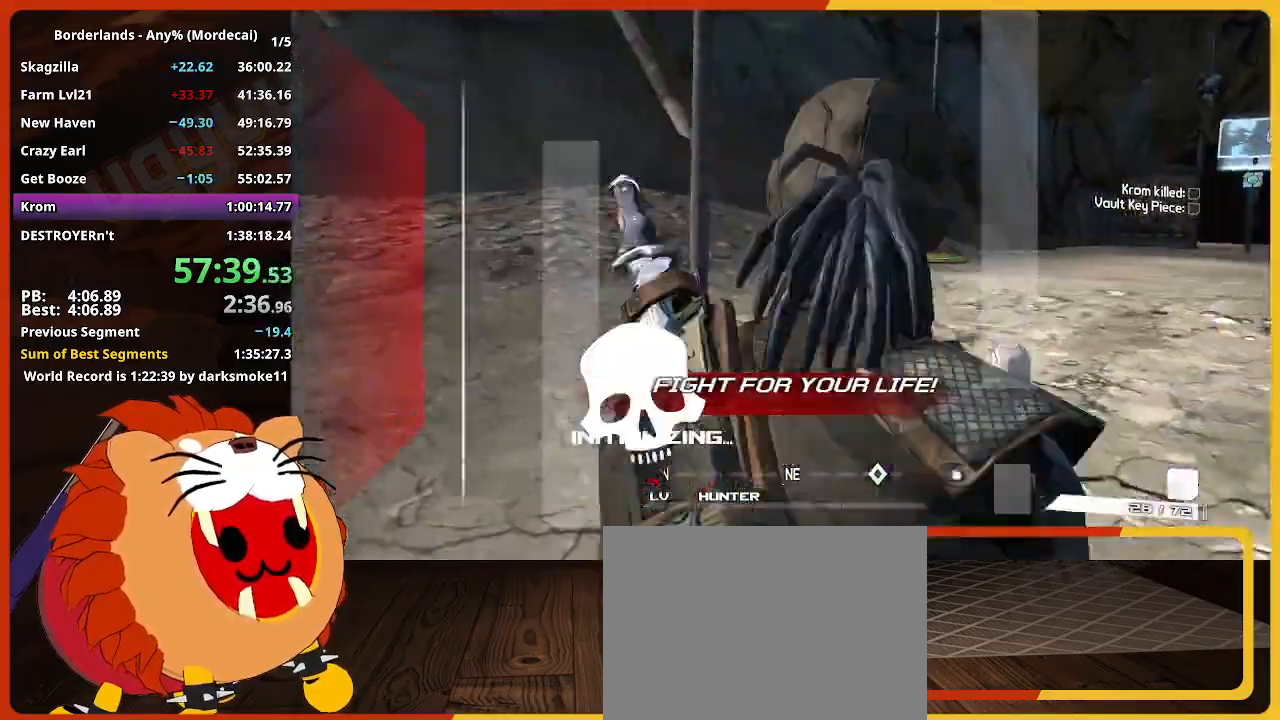
{"keys": ["w"], "mouse": [], "events": []}
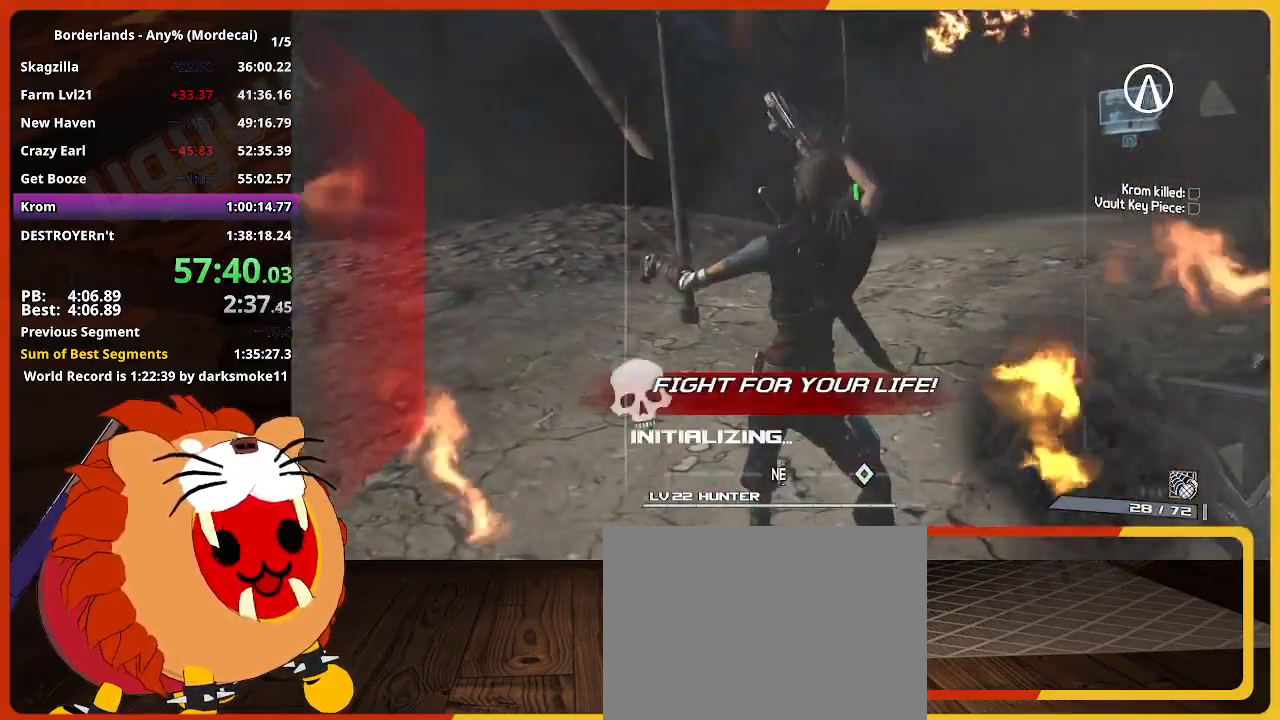
{"keys": ["w"], "mouse": [], "events": []}
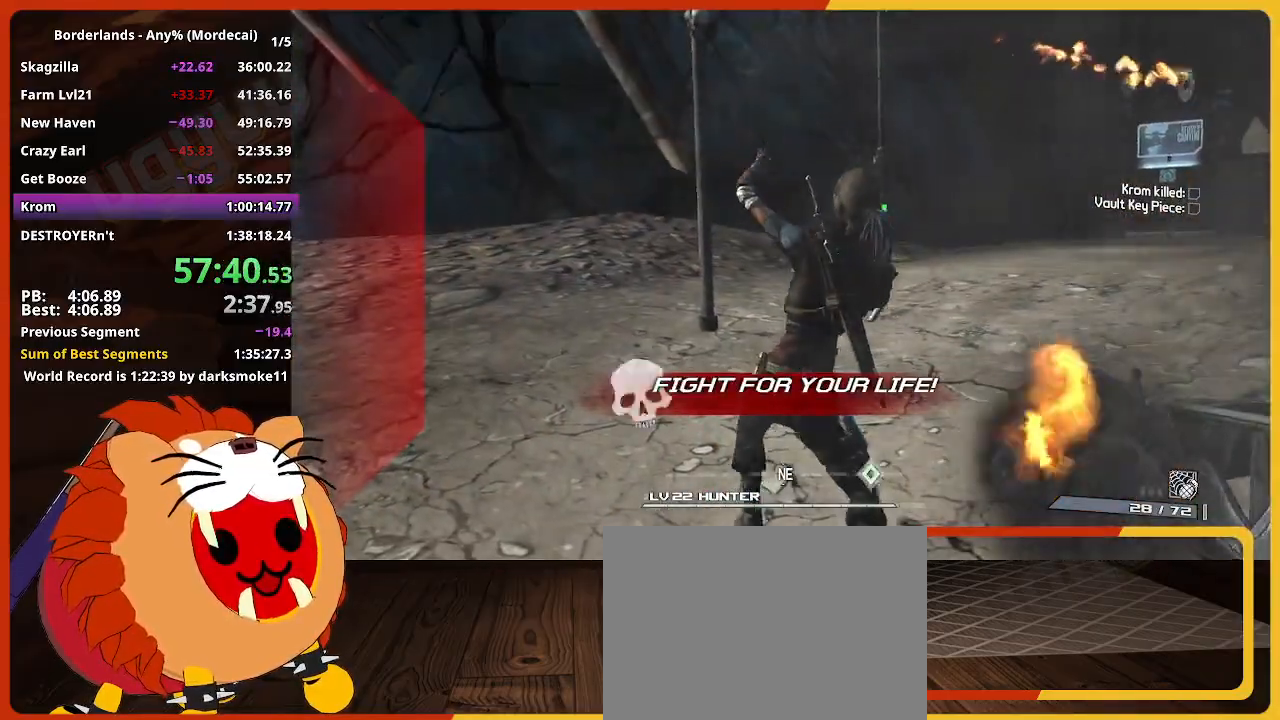
{"keys": [], "mouse": [], "events": [[284, "w", "up"]]}
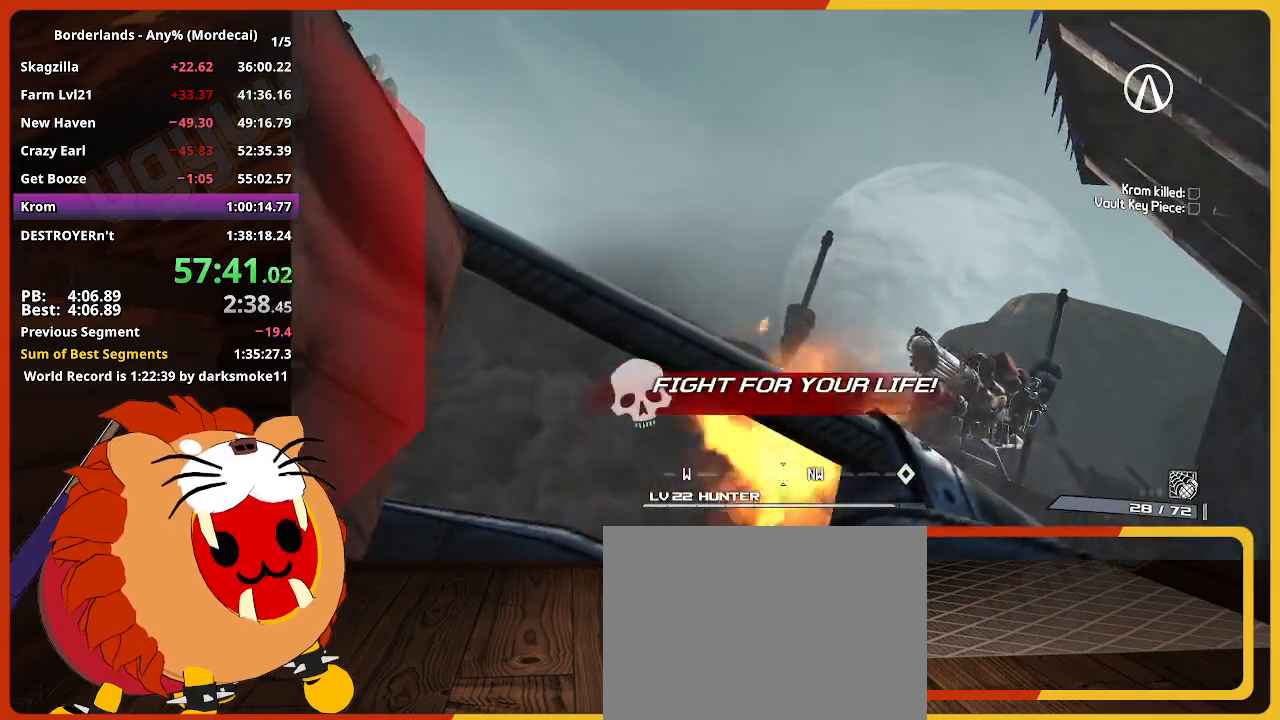
{"keys": [], "mouse": [], "events": []}
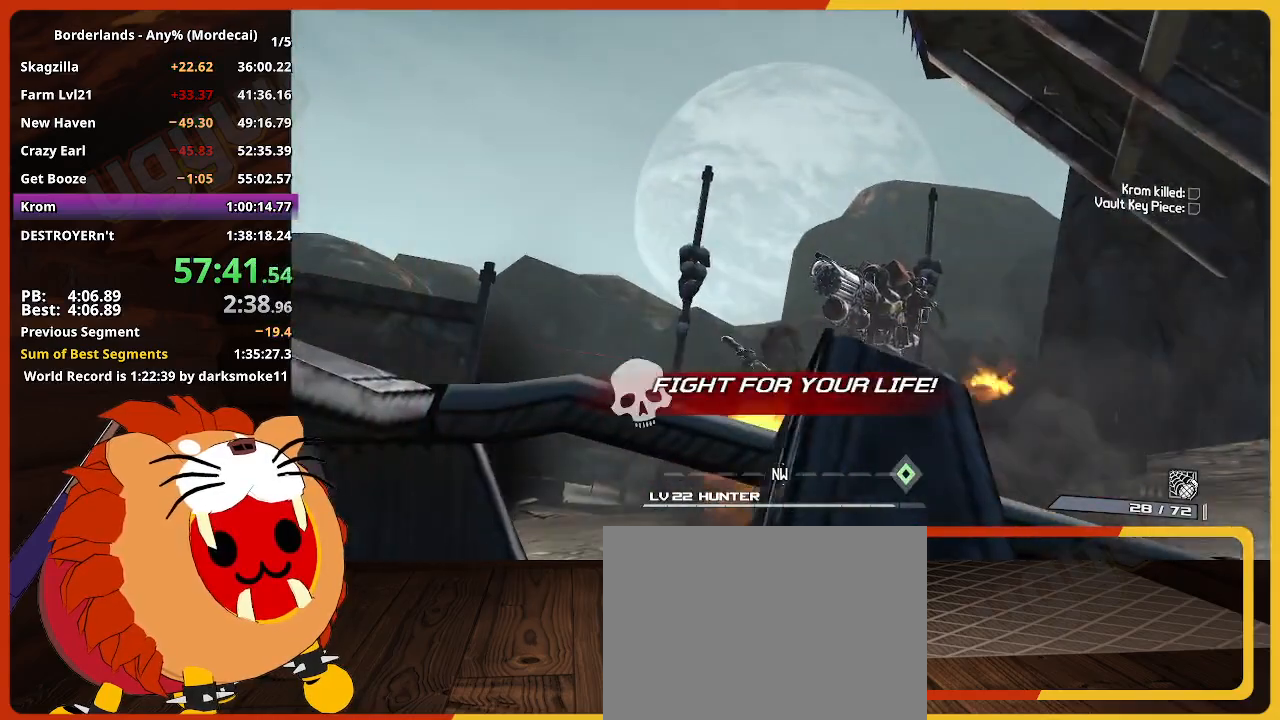
{"keys": ["e"], "mouse": [], "events": [[34, "e", "down"]]}
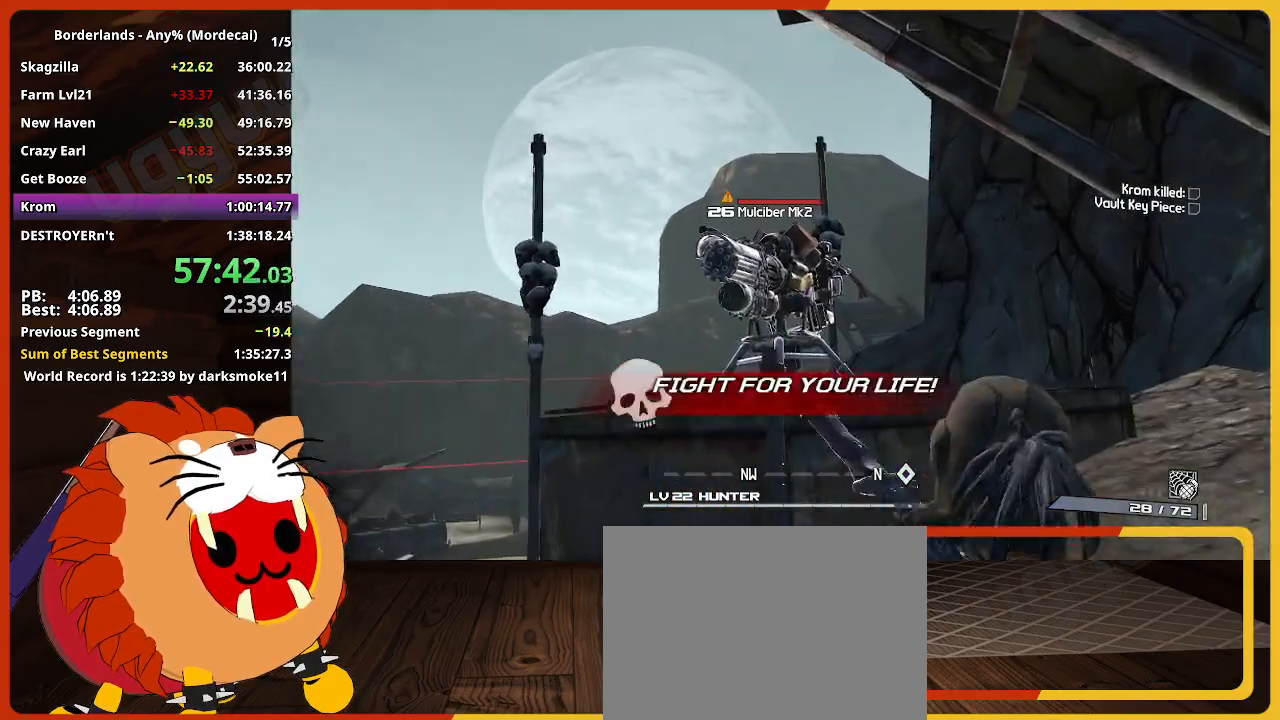
{"keys": [], "mouse": [], "events": [[50, "e", "up"]]}
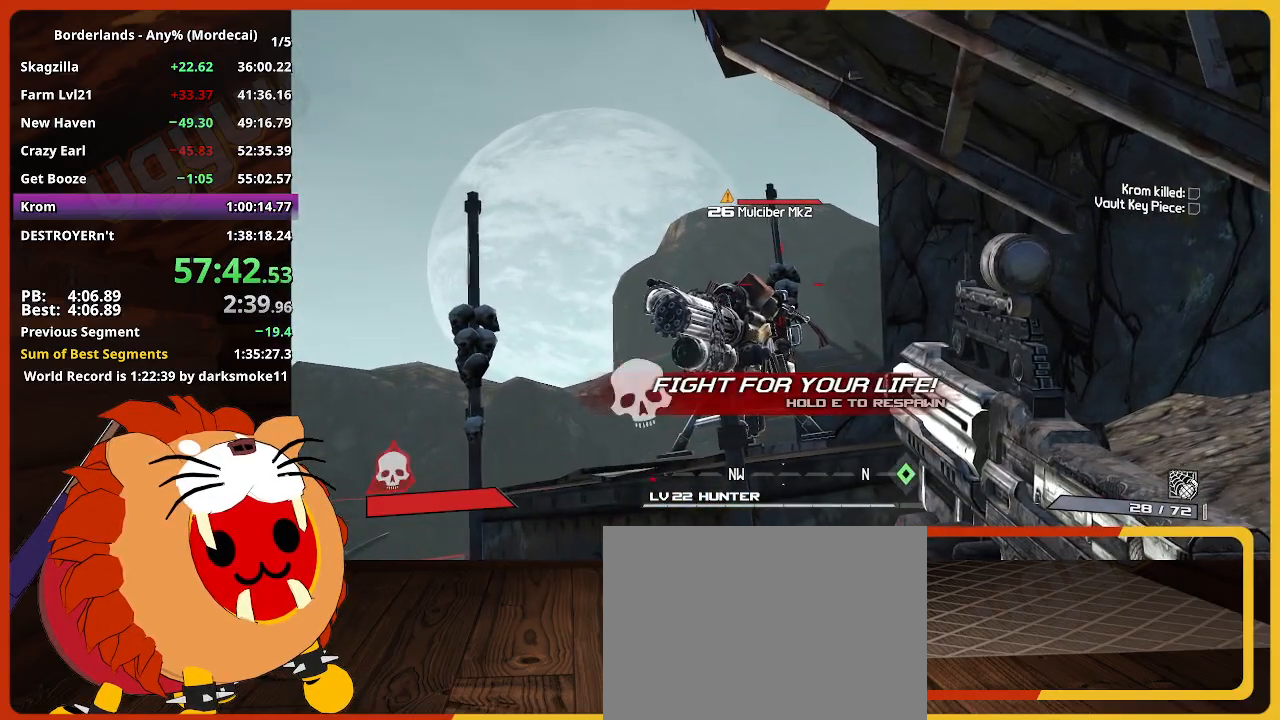
{"keys": [], "mouse": ["left"], "events": [[300, "mouse_left", "down"]]}
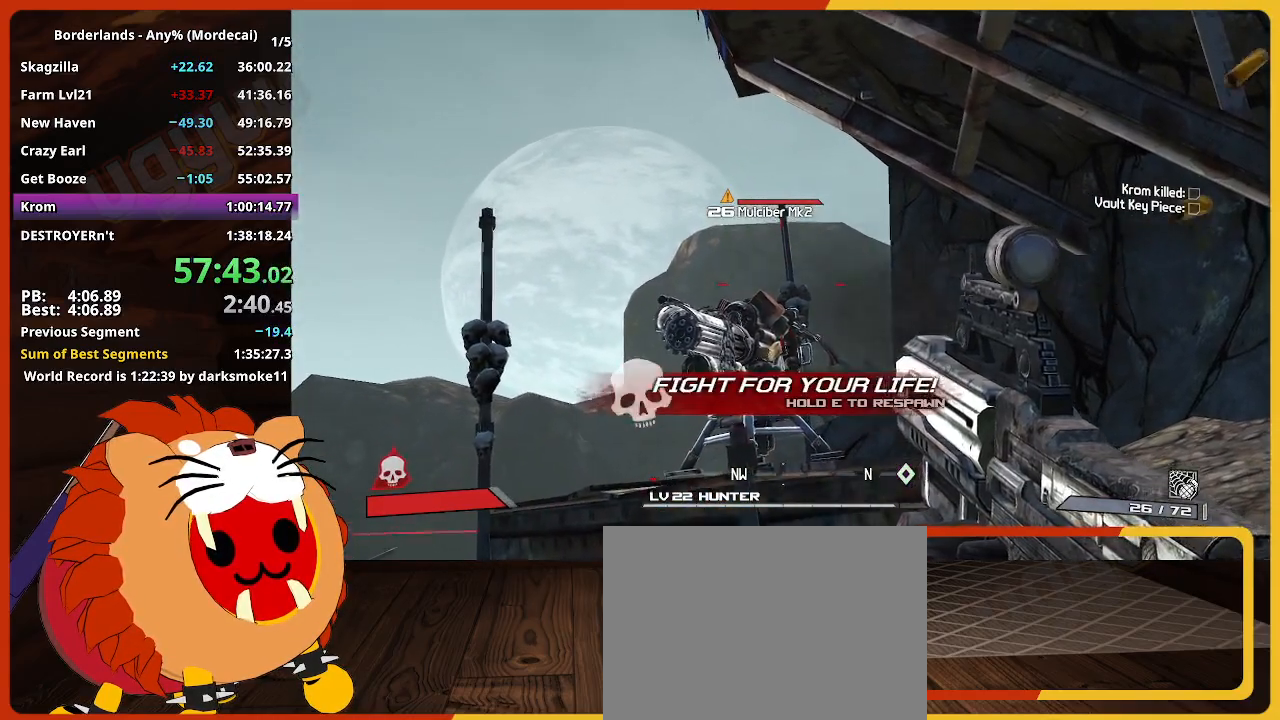
{"keys": [], "mouse": [], "events": [[267, "mouse_left", "up"]]}
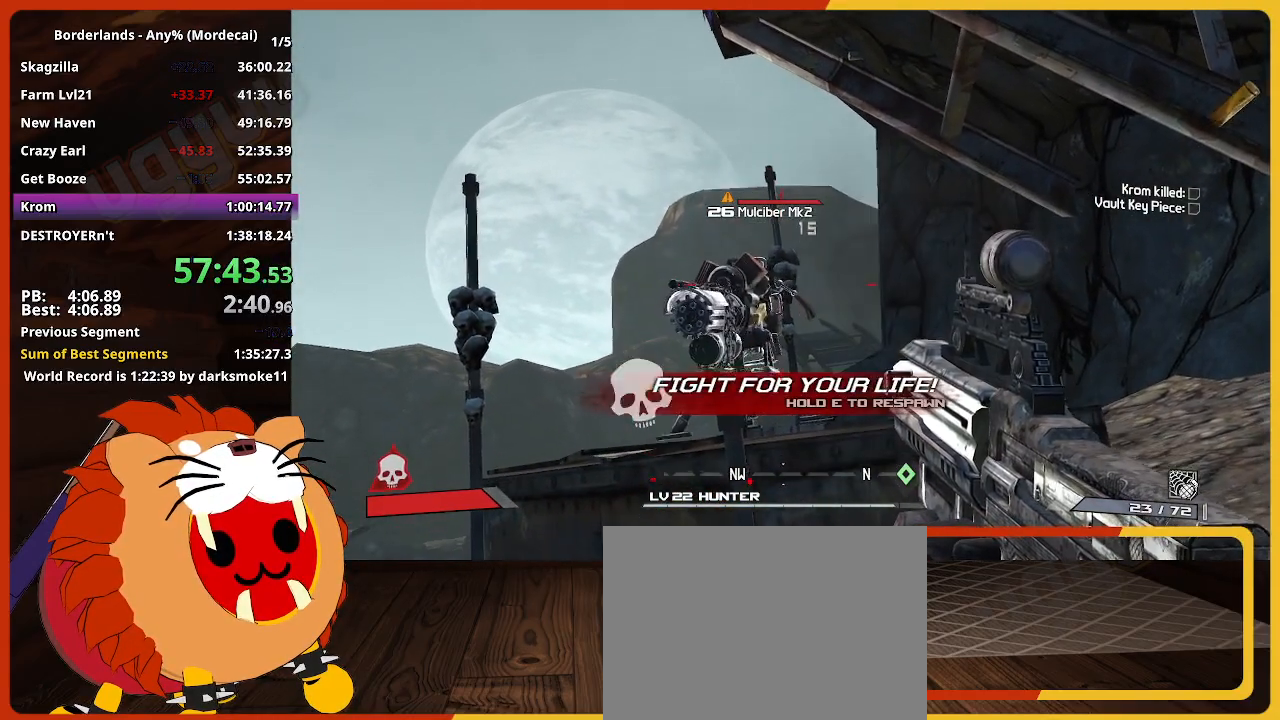
{"keys": [], "mouse": [], "events": []}
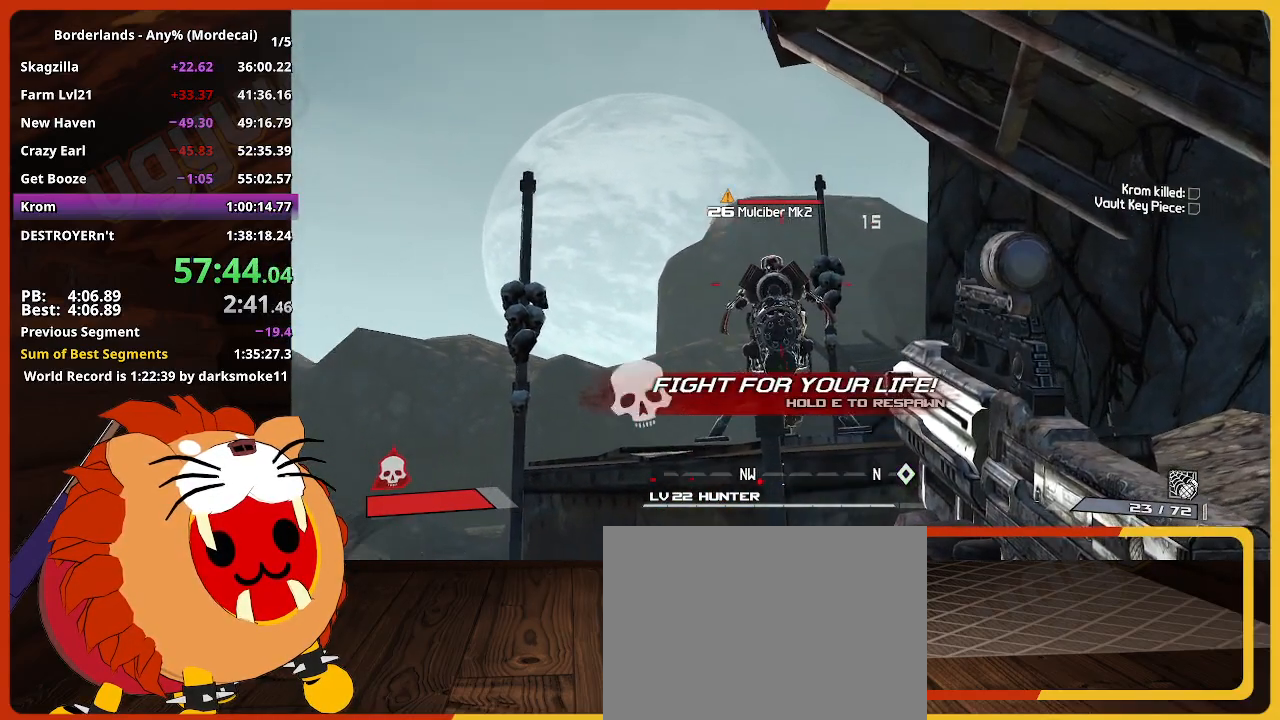
{"keys": [], "mouse": ["left"], "events": [[250, "mouse_left", "down"]]}
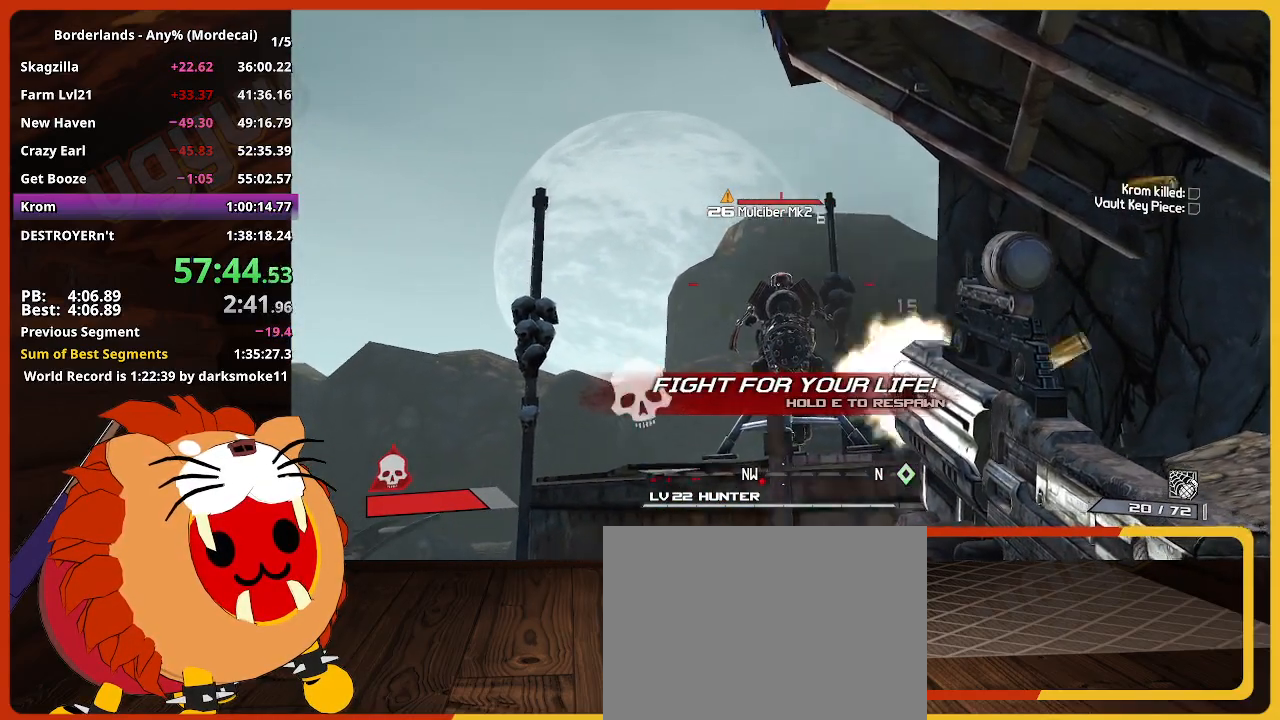
{"keys": [], "mouse": ["left"], "events": []}
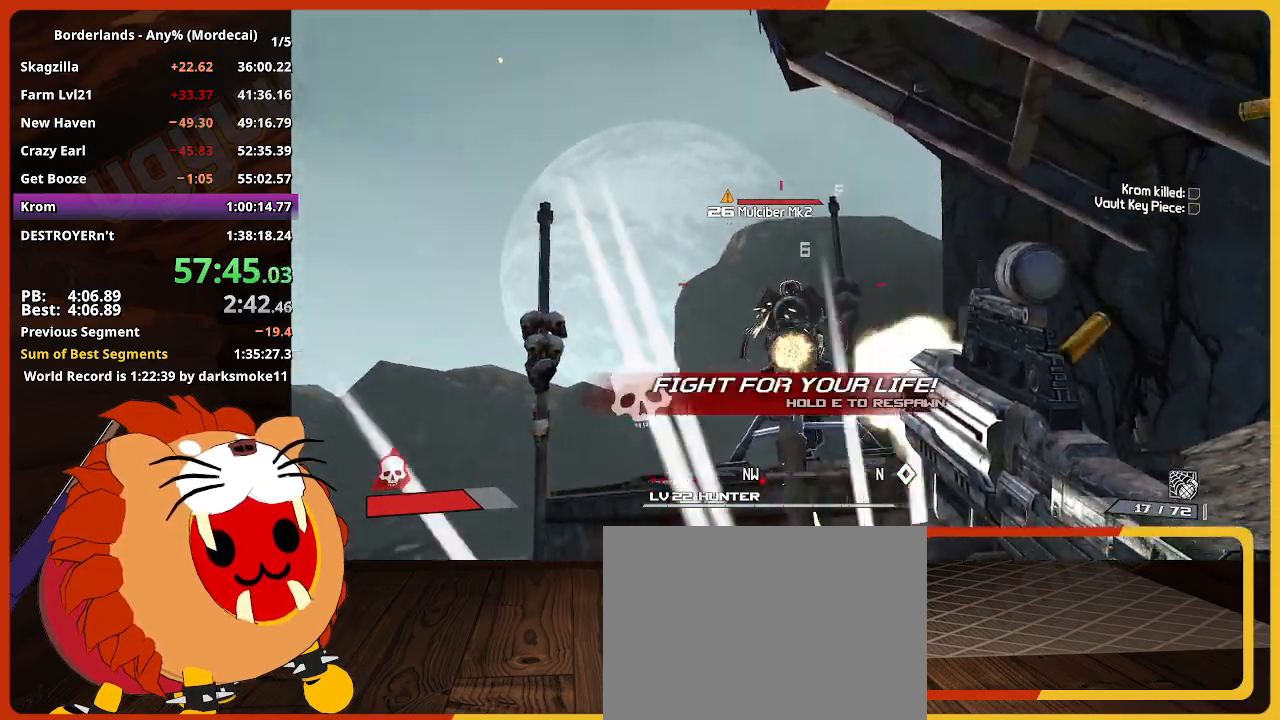
{"keys": [], "mouse": ["left"], "events": []}
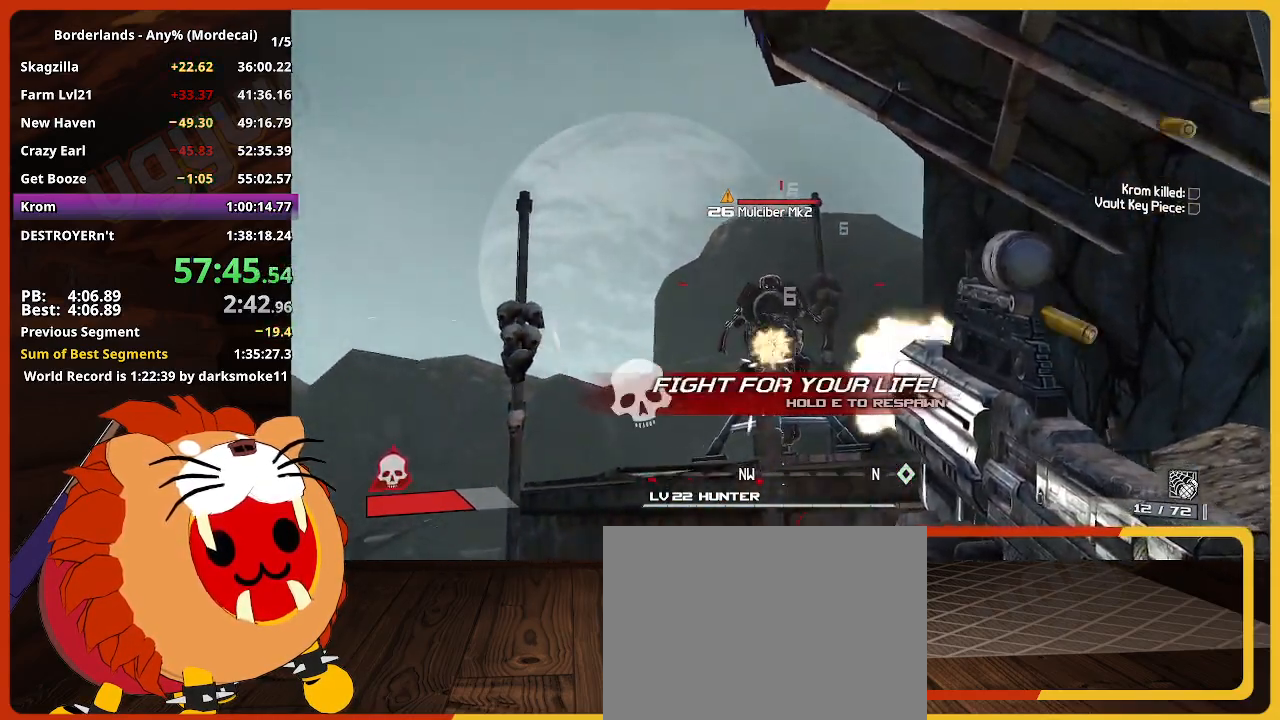
{"keys": ["e"], "mouse": [], "events": [[100, "e", "down"], [100, "mouse_left", "up"]]}
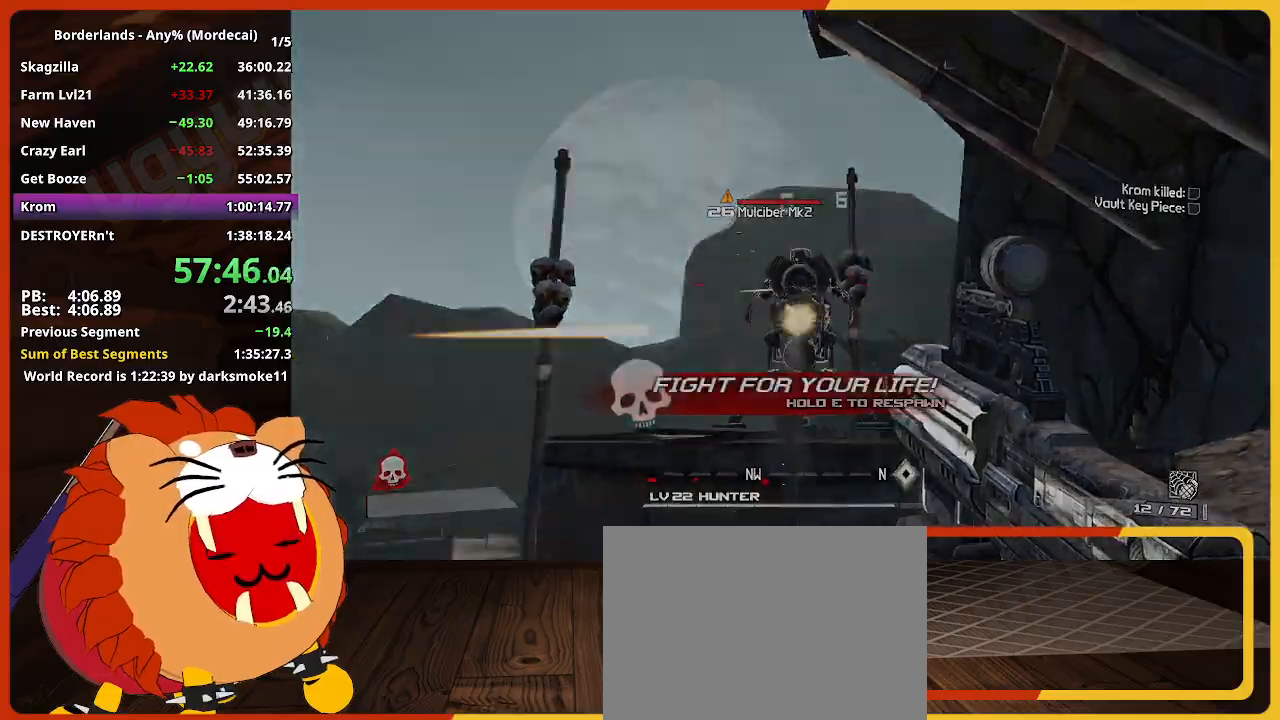
{"keys": ["e"], "mouse": [], "events": []}
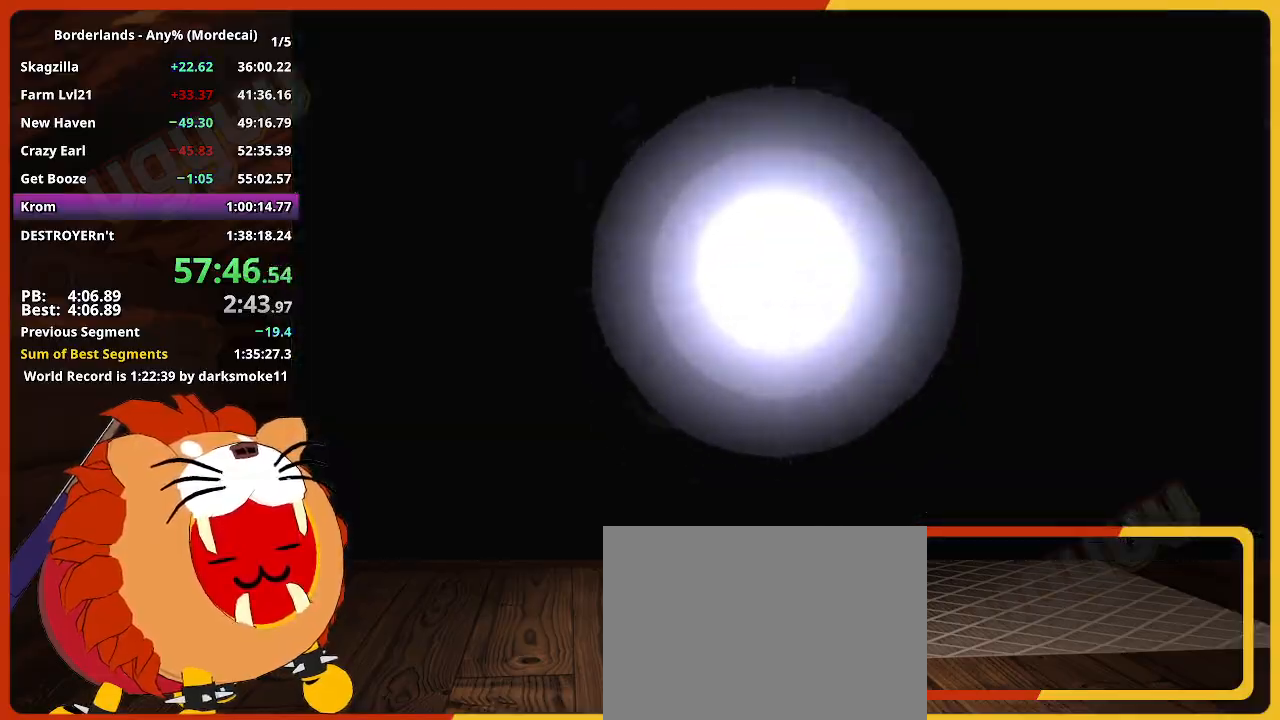
{"keys": [], "mouse": [], "events": [[84, "e", "up"]]}
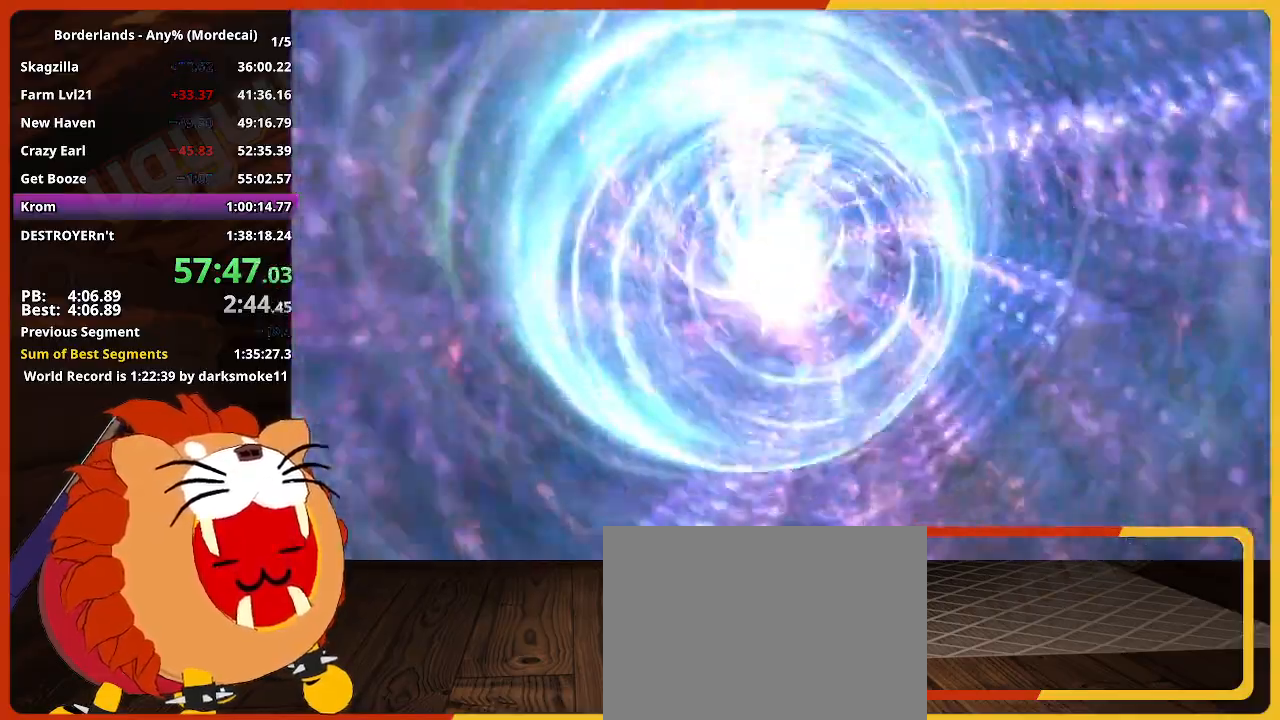
{"keys": [], "mouse": [], "events": []}
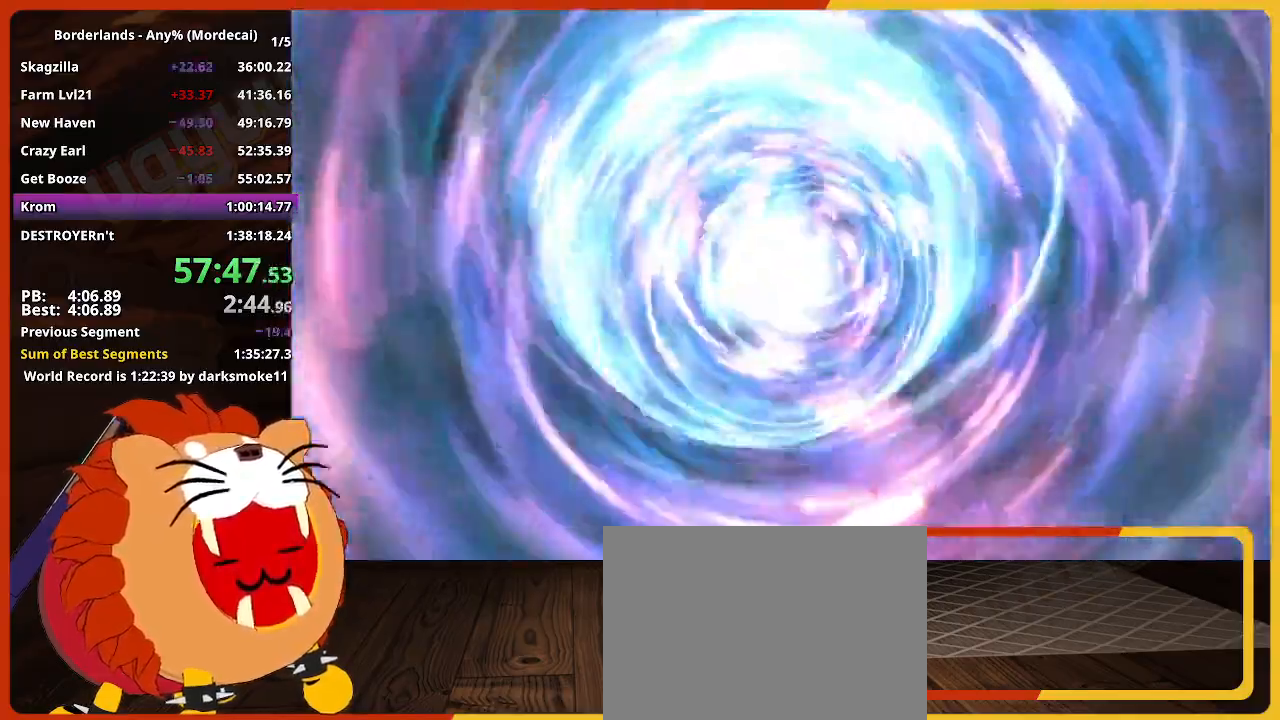
{"keys": [], "mouse": [], "events": []}
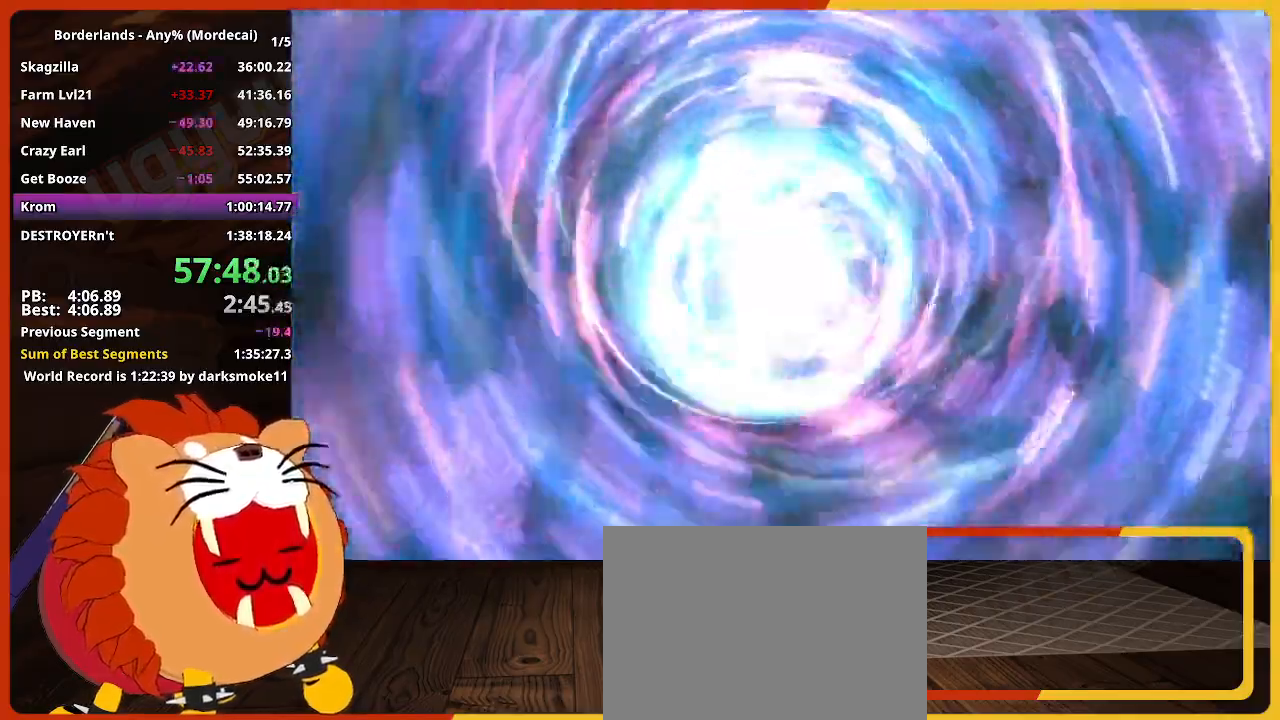
{"keys": [], "mouse": [], "events": []}
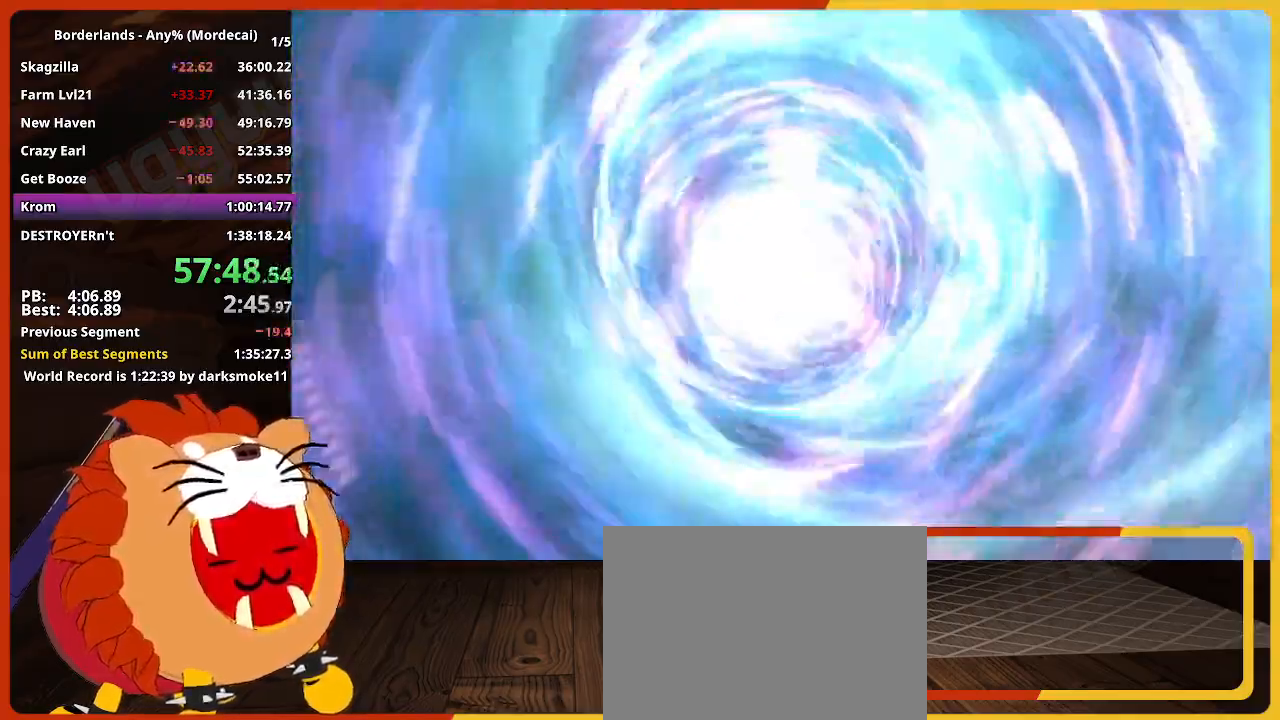
{"keys": [], "mouse": [], "events": []}
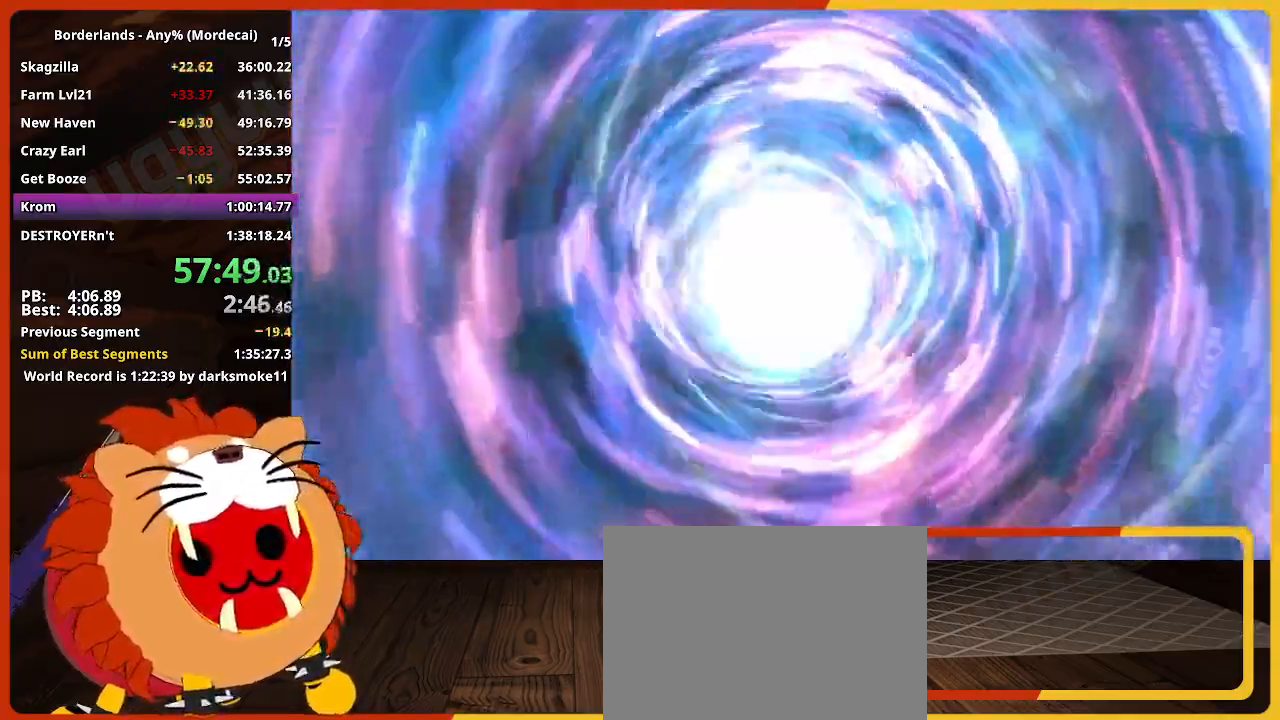
{"keys": [], "mouse": [], "events": []}
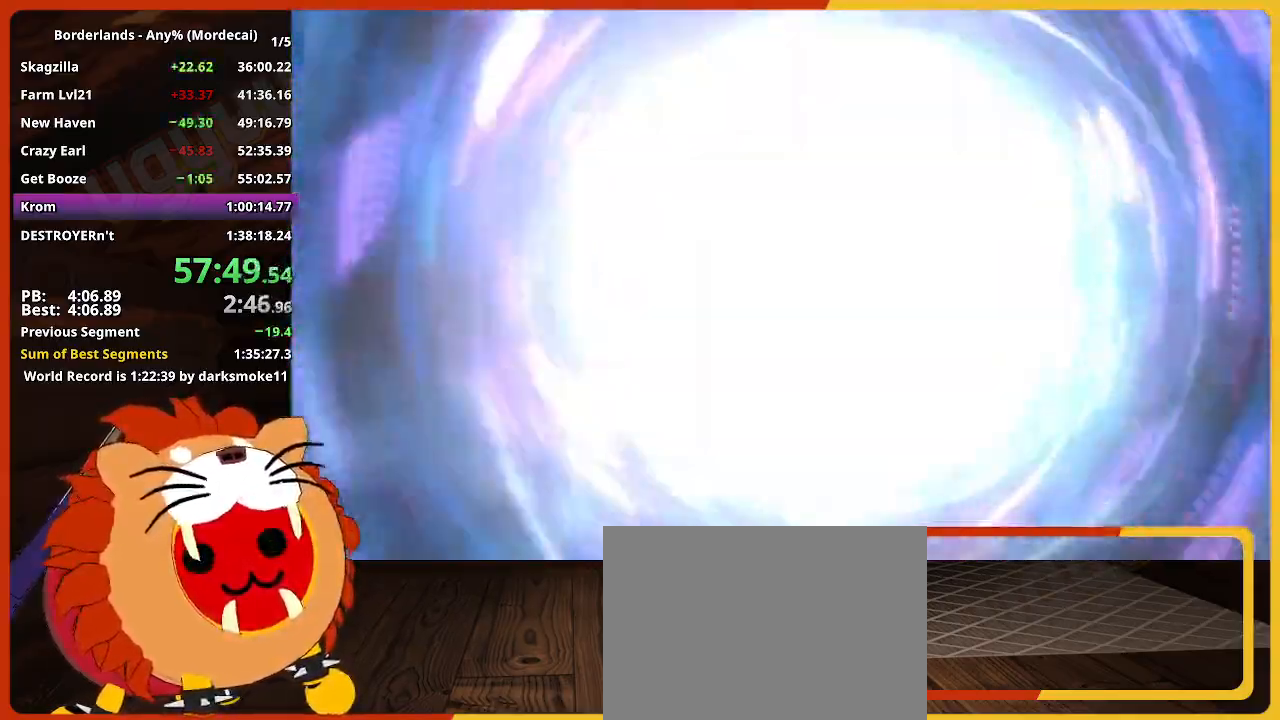
{"keys": [], "mouse": [], "events": []}
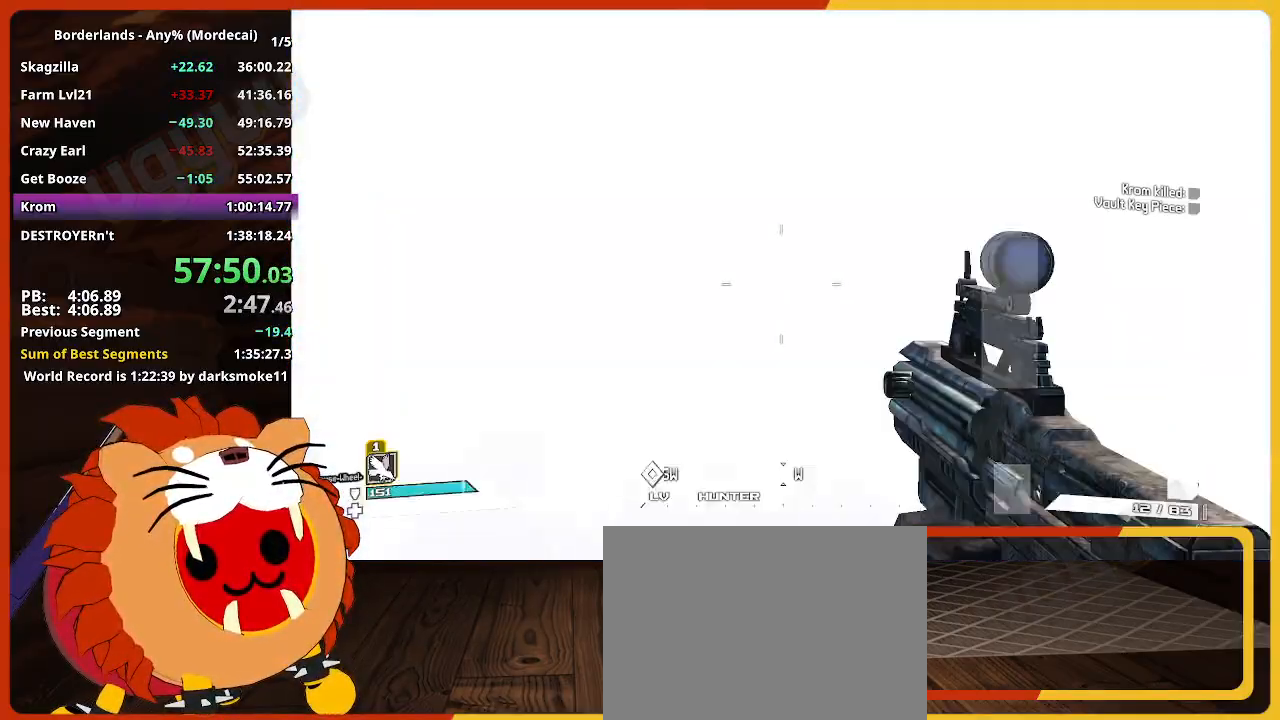
{"keys": ["shift", "w"], "mouse": [], "events": [[350, "w", "down"], [484, "shift", "down"]]}